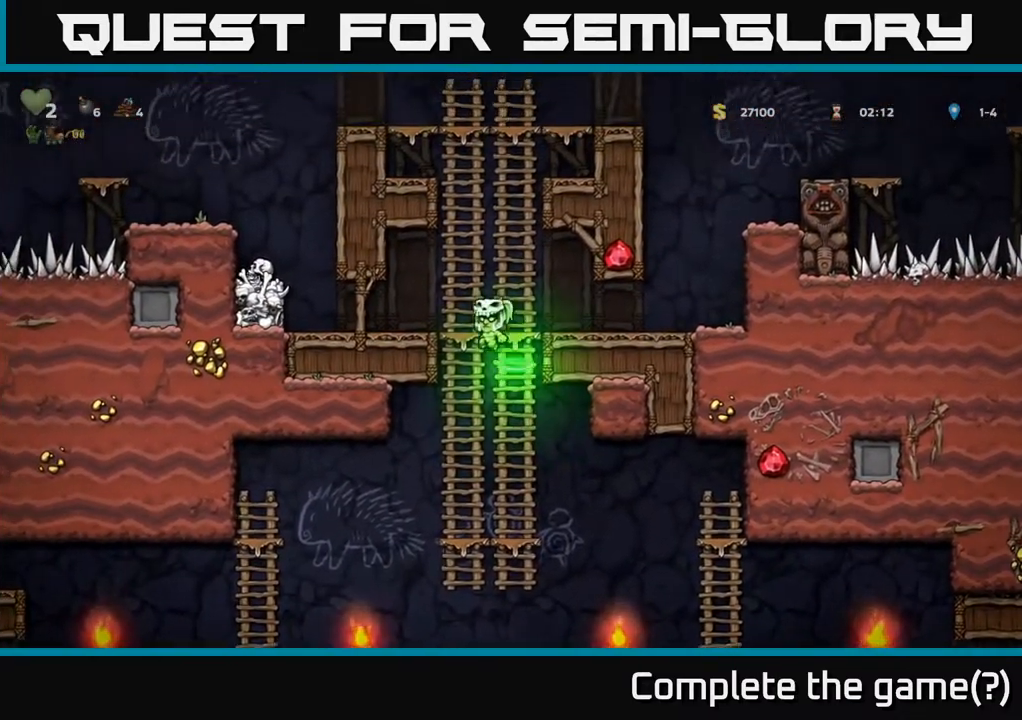
Gameplay with a controller (Xbox layout); each line is a JSON object with the inputs held at the frame after it. "events" lists button and stick changes between this image and that frame as [ms after this image, input, new state], when the widget could be followed in between.
{"buttons": ["DPAD_LEFT"], "left_stick": "center", "right_stick": "center", "events": [[50, "DPAD_UP", "up"], [100, "A", "up"]]}
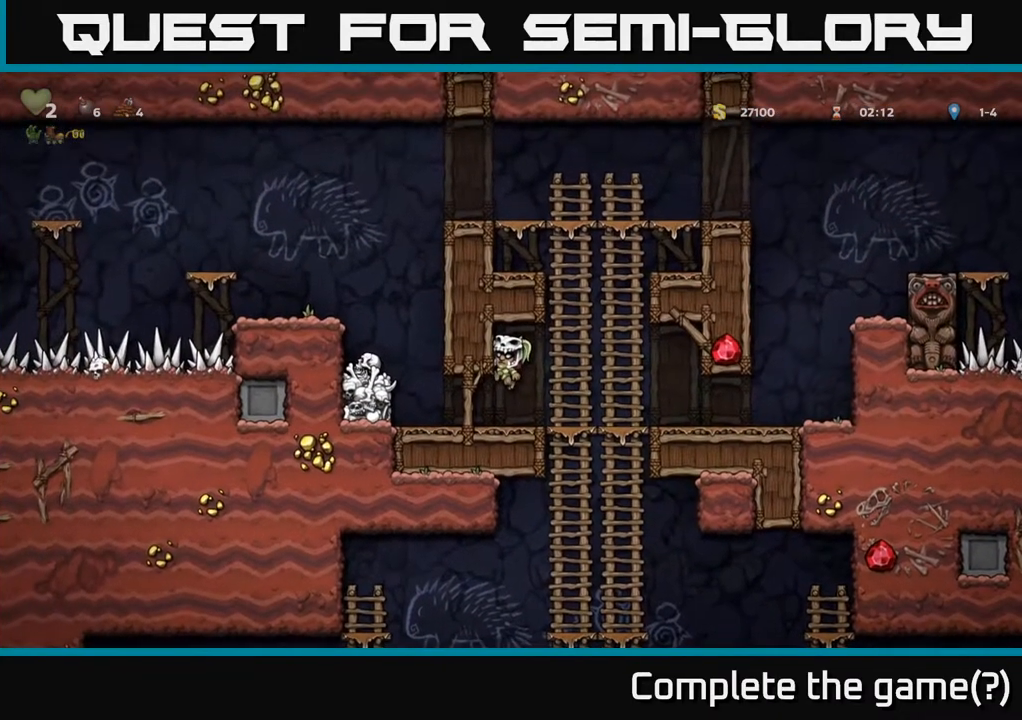
{"buttons": ["DPAD_LEFT"], "left_stick": "center", "right_stick": "center", "events": [[133, "DPAD_LEFT", "up"], [217, "DPAD_DOWN", "down"], [350, "A", "down"], [400, "DPAD_DOWN", "up"], [417, "DPAD_LEFT", "down"], [433, "A", "up"]]}
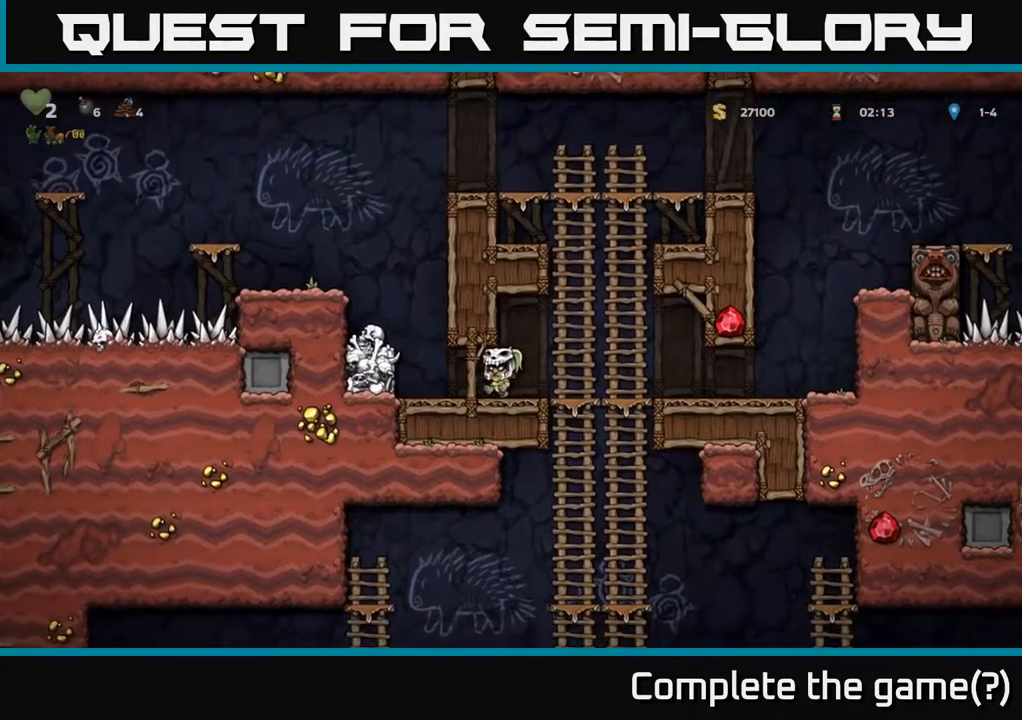
{"buttons": [], "left_stick": "center", "right_stick": "center", "events": [[250, "A", "down"], [267, "DPAD_LEFT", "up"], [383, "A", "up"]]}
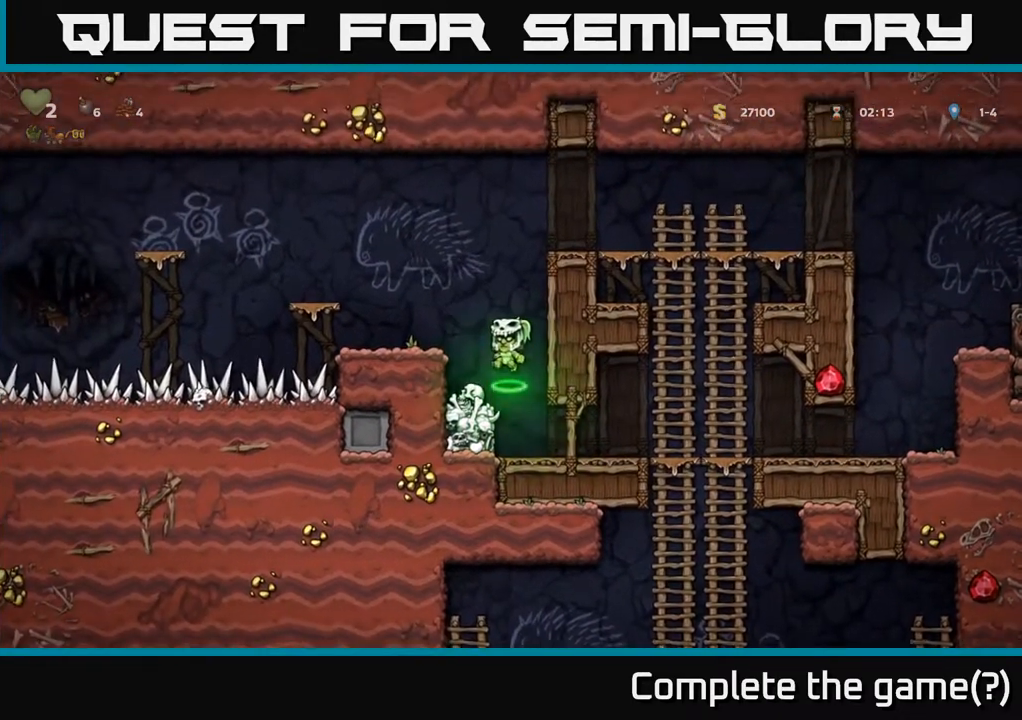
{"buttons": ["DPAD_LEFT"], "left_stick": "center", "right_stick": "center", "events": [[33, "DPAD_LEFT", "down"], [67, "DPAD_LEFT", "up"], [383, "DPAD_LEFT", "down"]]}
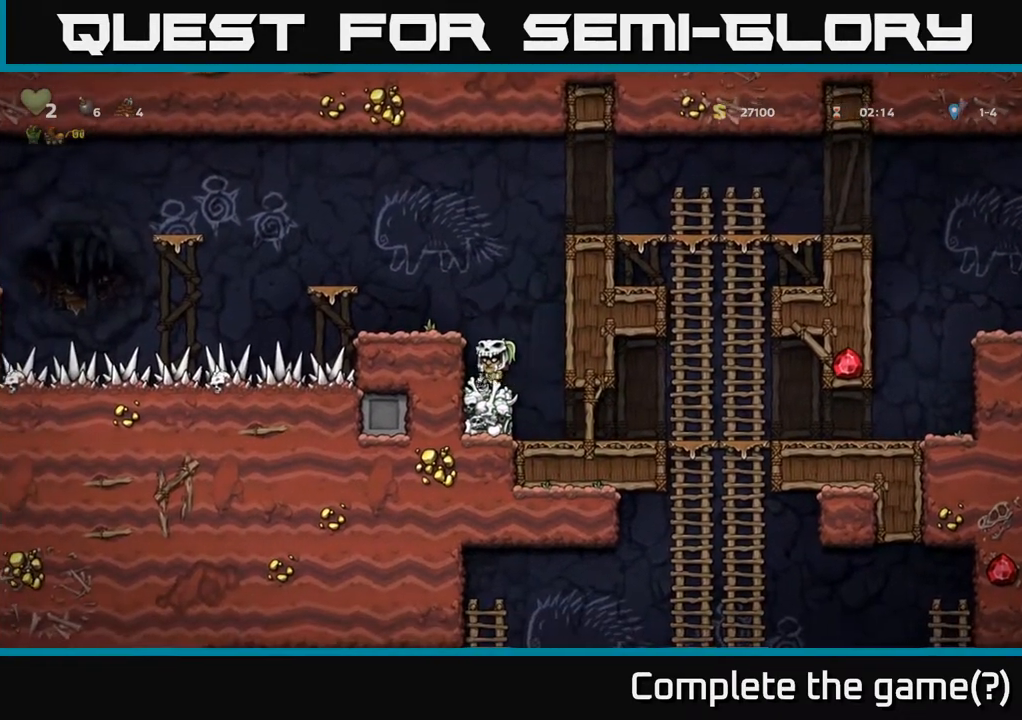
{"buttons": [], "left_stick": "center", "right_stick": "center", "events": [[17, "DPAD_LEFT", "up"], [33, "DPAD_DOWN", "down"], [117, "X", "down"], [267, "X", "up"], [300, "DPAD_DOWN", "up"], [300, "DPAD_RIGHT", "down"], [450, "DPAD_RIGHT", "up"]]}
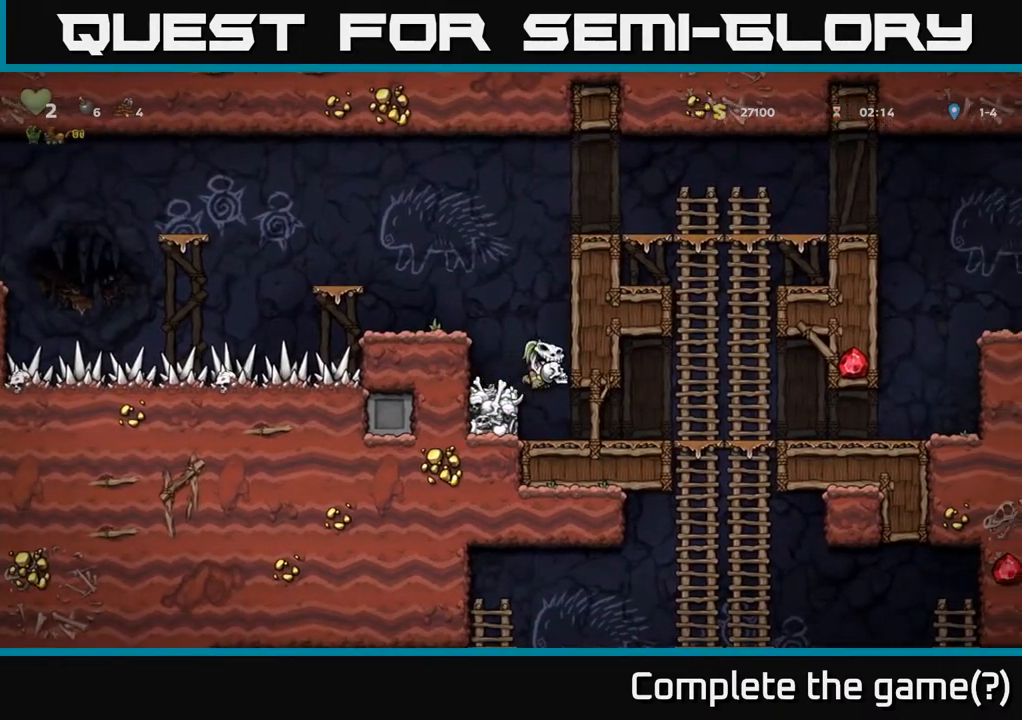
{"buttons": ["DPAD_RIGHT"], "left_stick": "center", "right_stick": "center", "events": [[233, "DPAD_RIGHT", "down"]]}
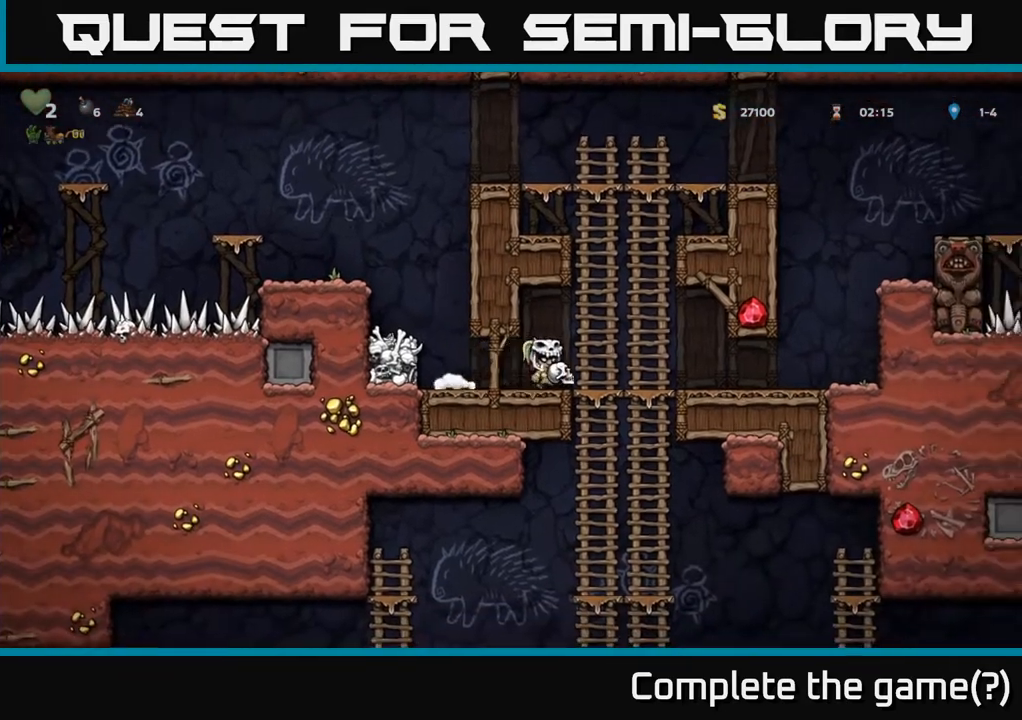
{"buttons": [], "left_stick": "center", "right_stick": "center", "events": [[117, "DPAD_DOWN", "down"], [117, "DPAD_RIGHT", "up"], [183, "A", "down"], [383, "DPAD_DOWN", "up"], [400, "A", "up"]]}
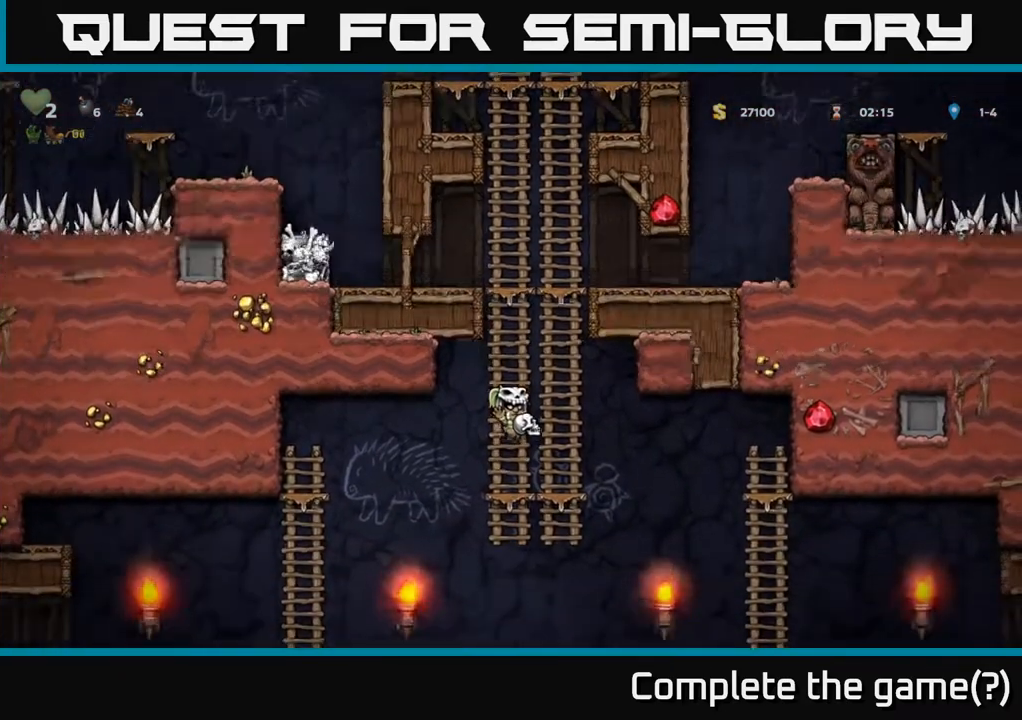
{"buttons": [], "left_stick": "center", "right_stick": "center", "events": [[17, "DPAD_UP", "down"], [117, "DPAD_UP", "up"], [183, "DPAD_DOWN", "down"], [250, "A", "down"], [450, "DPAD_DOWN", "up"], [467, "A", "up"]]}
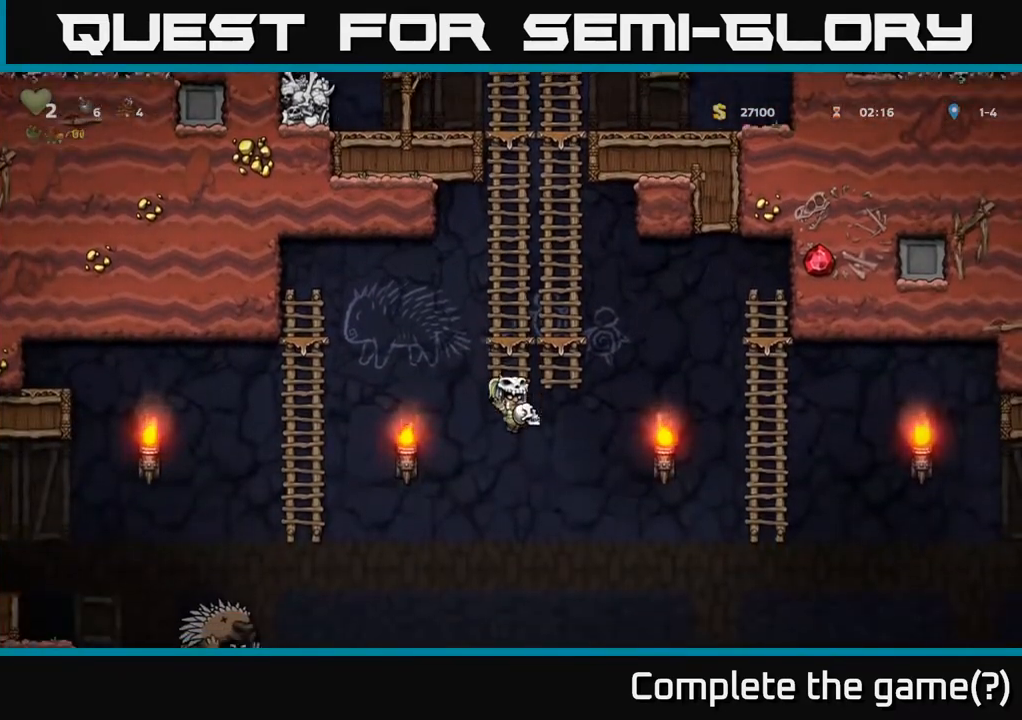
{"buttons": ["DPAD_RIGHT"], "left_stick": "center", "right_stick": "center", "events": [[17, "DPAD_UP", "down"], [167, "DPAD_UP", "up"], [183, "DPAD_RIGHT", "down"]]}
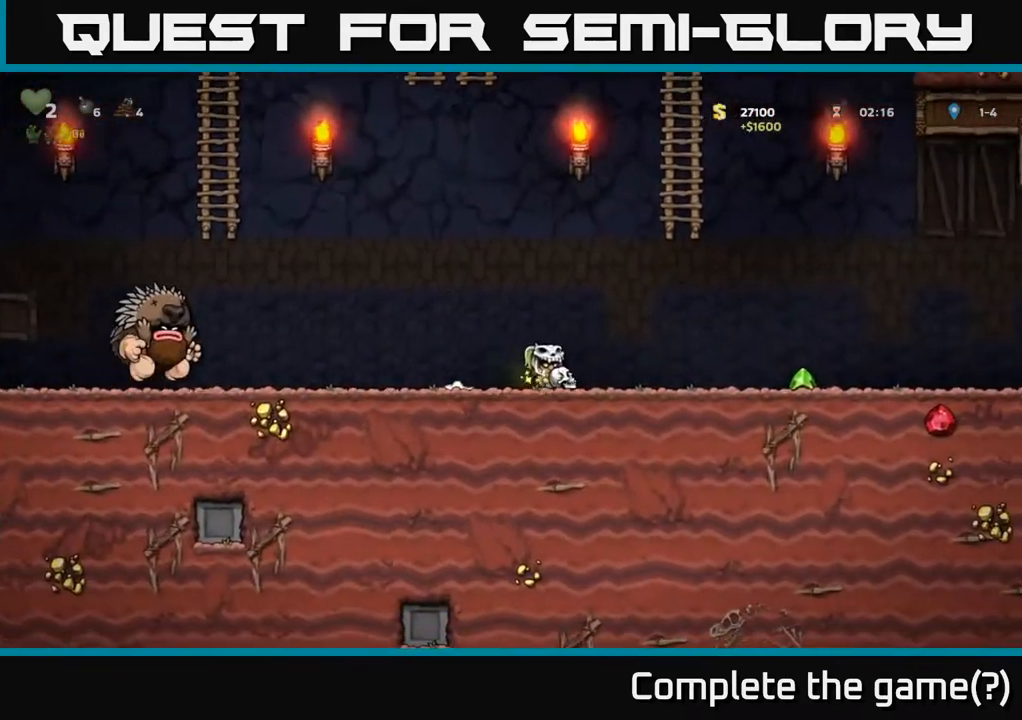
{"buttons": ["DPAD_RIGHT"], "left_stick": "center", "right_stick": "center", "events": [[33, "DPAD_RIGHT", "up"], [67, "DPAD_LEFT", "down"], [217, "A", "down"], [317, "A", "up"], [317, "DPAD_LEFT", "up"], [400, "X", "down"], [450, "X", "up"], [483, "DPAD_RIGHT", "down"]]}
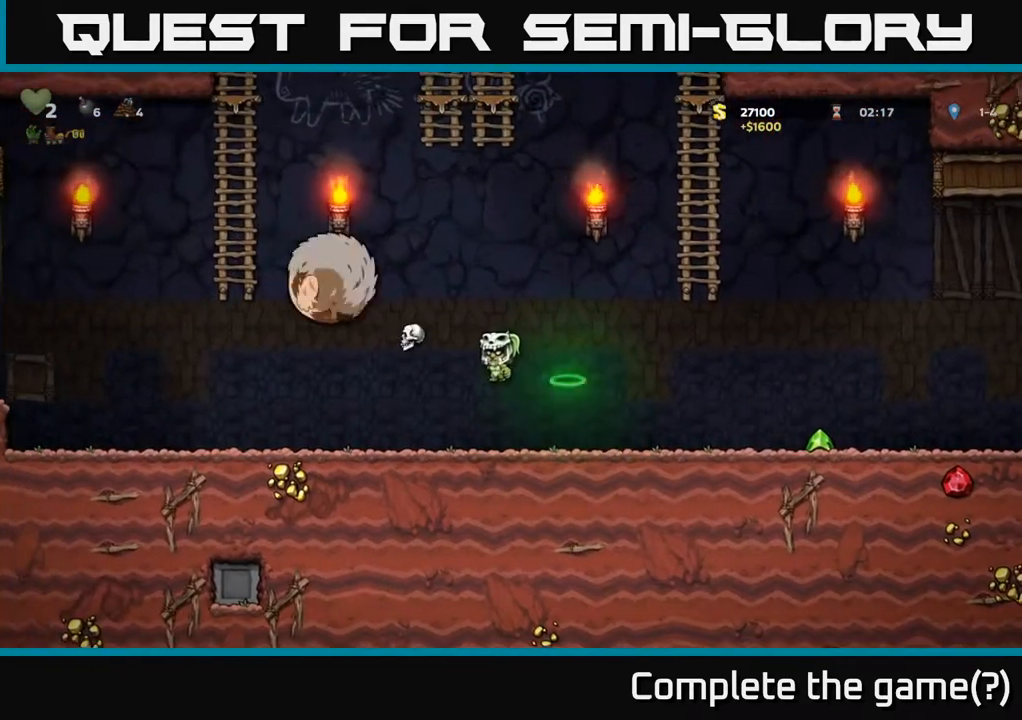
{"buttons": ["DPAD_RIGHT"], "left_stick": "center", "right_stick": "center", "events": []}
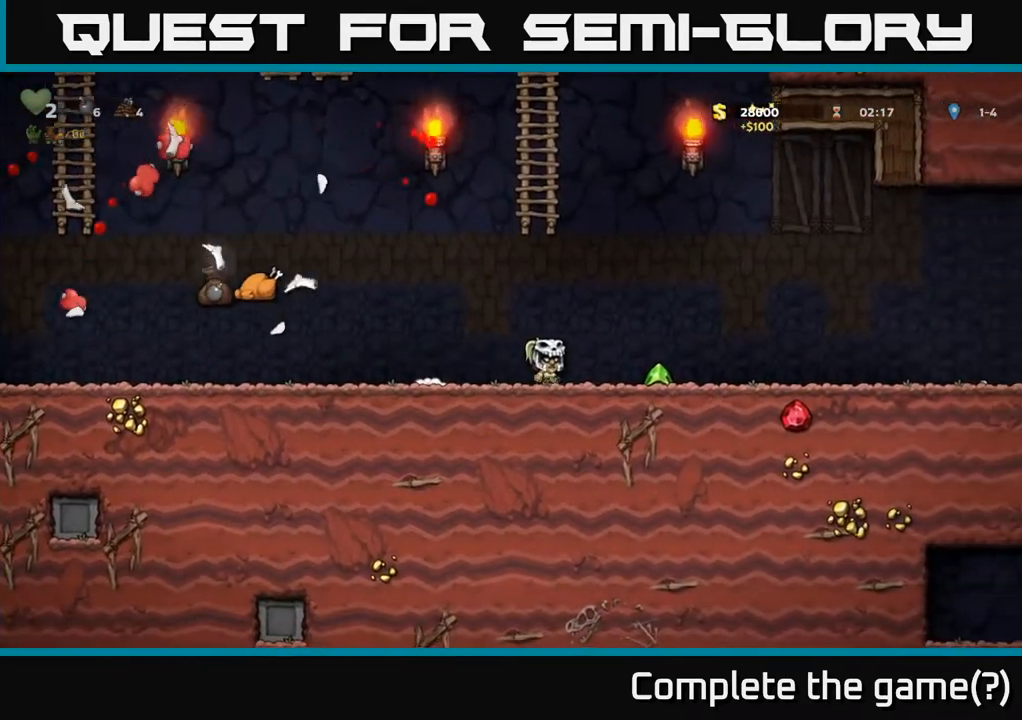
{"buttons": ["DPAD_RIGHT"], "left_stick": "center", "right_stick": "center", "events": [[117, "DPAD_RIGHT", "up"], [200, "DPAD_LEFT", "down"], [450, "DPAD_LEFT", "up"], [483, "DPAD_RIGHT", "down"]]}
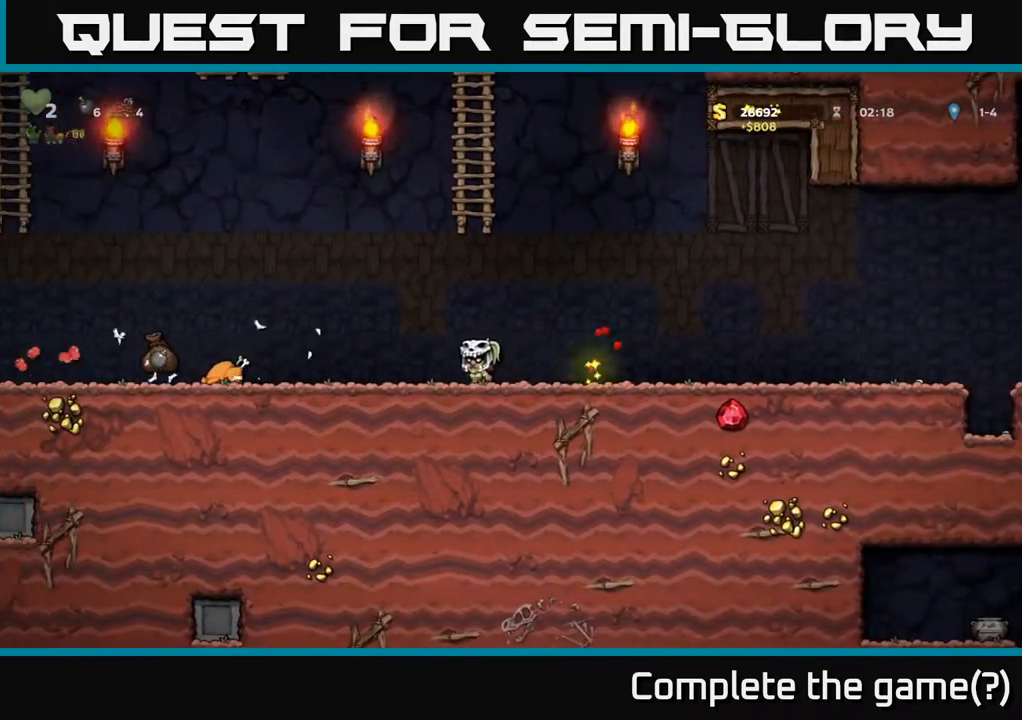
{"buttons": ["A", "DPAD_LEFT"], "left_stick": "center", "right_stick": "center", "events": [[217, "DPAD_RIGHT", "up"], [250, "DPAD_LEFT", "down"], [500, "A", "down"]]}
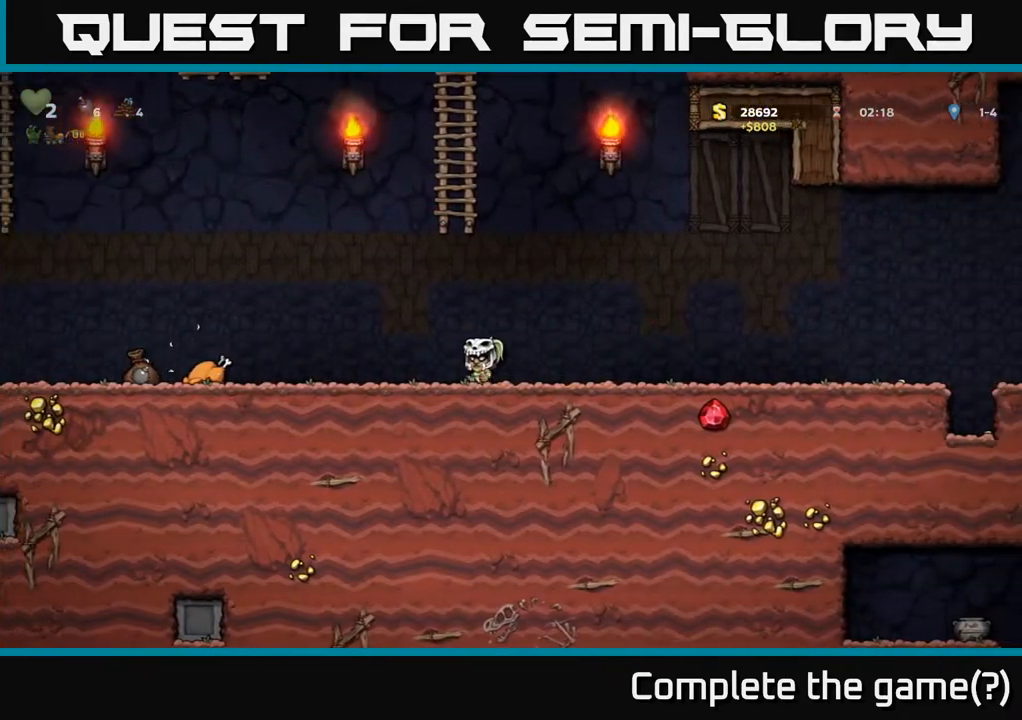
{"buttons": ["DPAD_LEFT"], "left_stick": "center", "right_stick": "center", "events": [[67, "A", "up"]]}
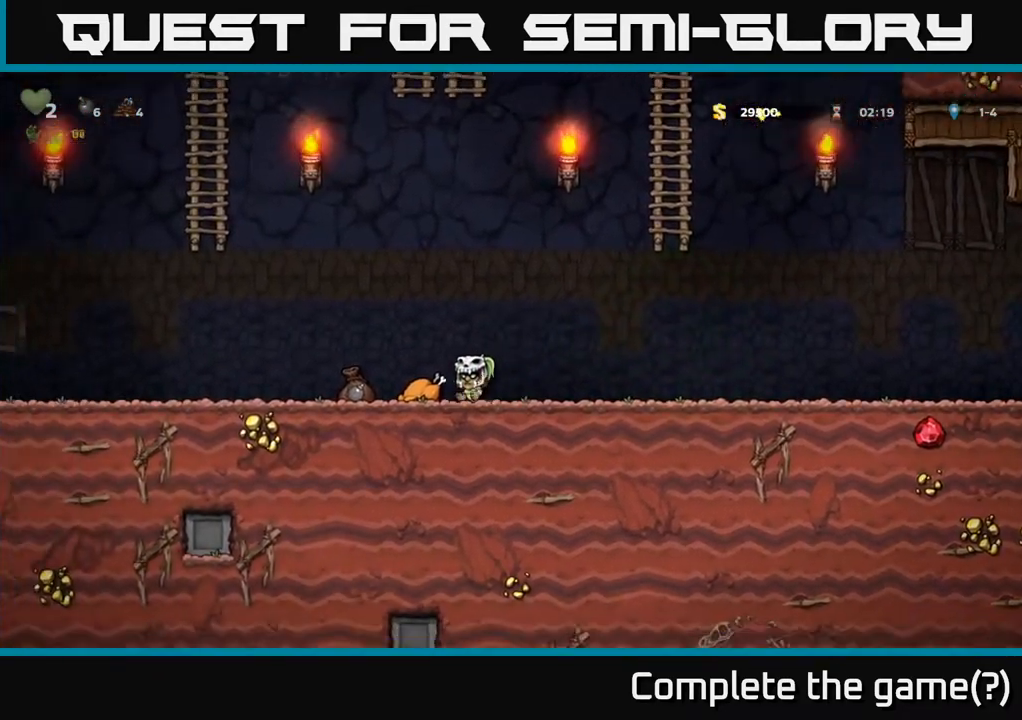
{"buttons": ["A", "DPAD_UP", "DPAD_LEFT"], "left_stick": "center", "right_stick": "center", "events": [[333, "A", "down"], [467, "DPAD_UP", "down"]]}
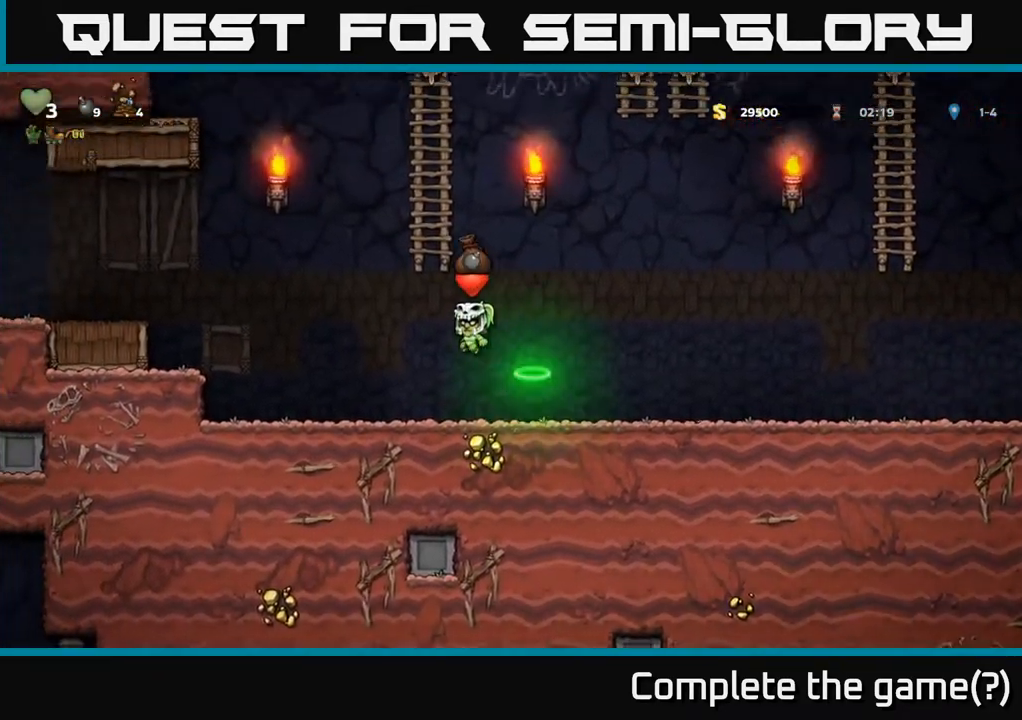
{"buttons": ["DPAD_LEFT"], "left_stick": "center", "right_stick": "center", "events": [[33, "DPAD_LEFT", "up"], [333, "A", "up"], [383, "DPAD_LEFT", "down"], [417, "DPAD_UP", "up"]]}
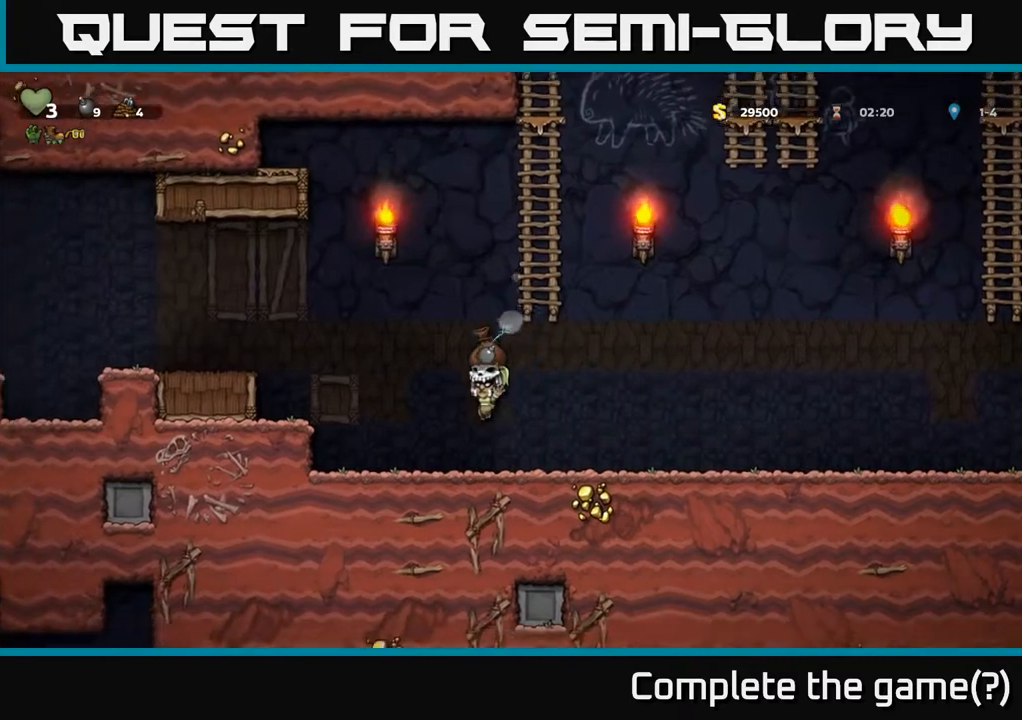
{"buttons": [], "left_stick": "center", "right_stick": "center", "events": [[100, "A", "down"], [367, "A", "up"], [433, "DPAD_LEFT", "up"]]}
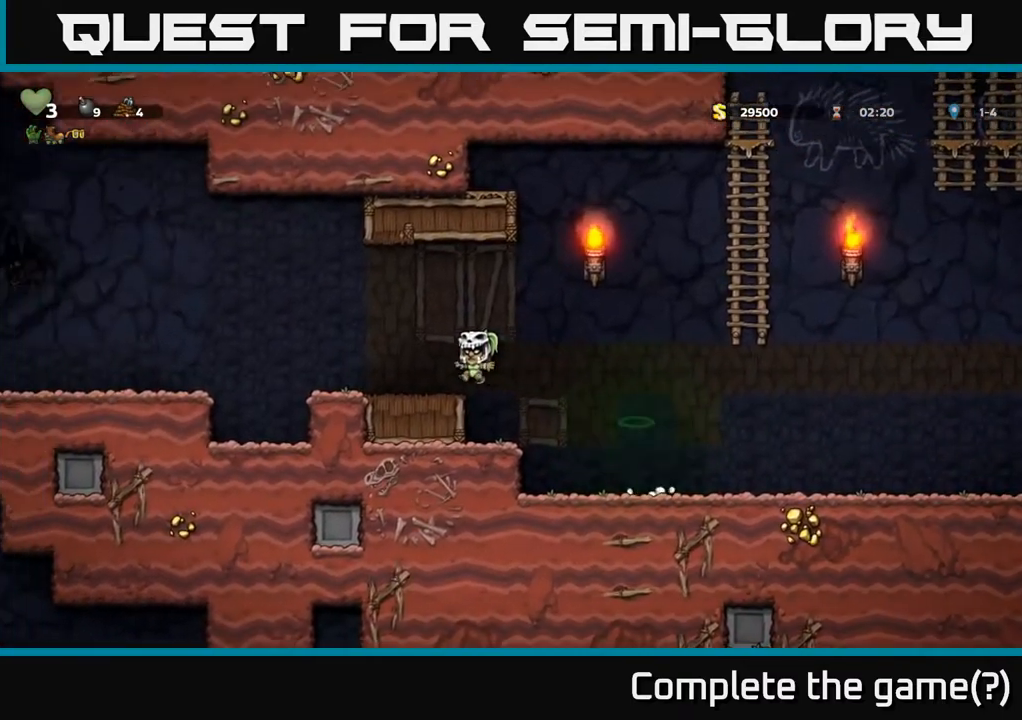
{"buttons": [], "left_stick": "center", "right_stick": "center", "events": [[133, "DPAD_RIGHT", "down"], [250, "DPAD_RIGHT", "up"]]}
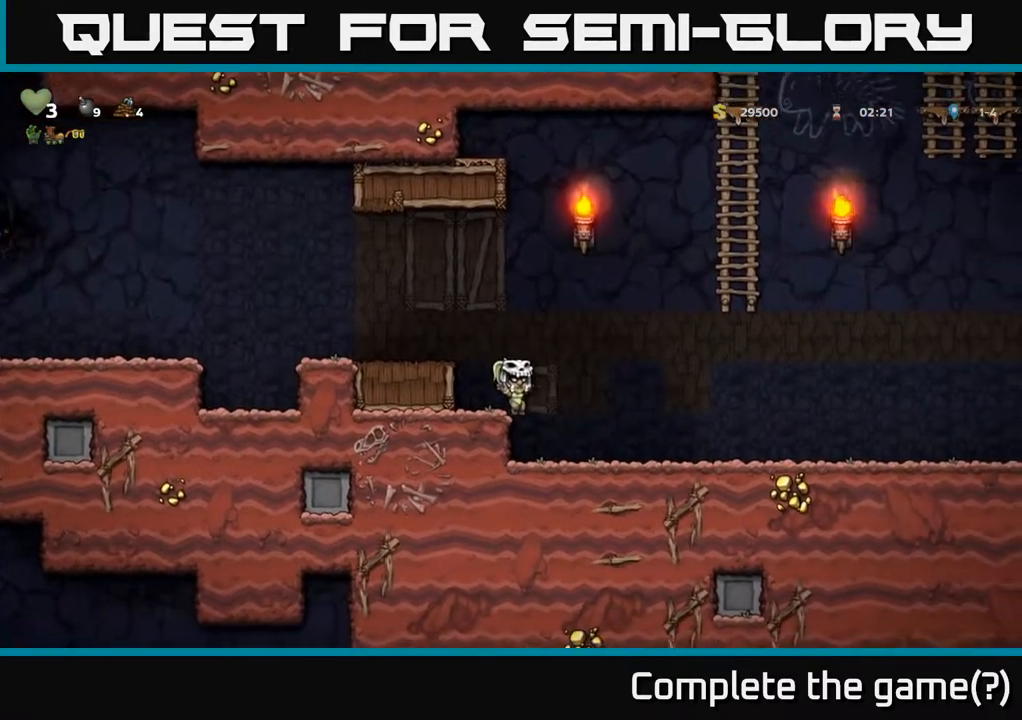
{"buttons": ["A", "DPAD_RIGHT"], "left_stick": "center", "right_stick": "center", "events": [[283, "DPAD_RIGHT", "down"], [317, "A", "down"]]}
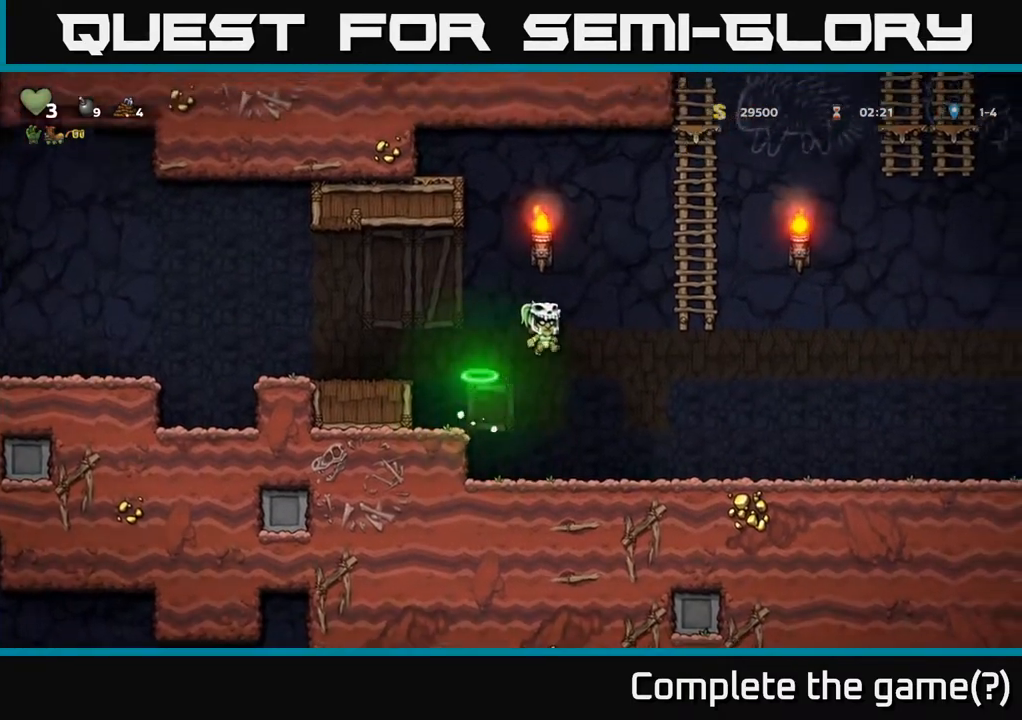
{"buttons": ["DPAD_UP"], "left_stick": "center", "right_stick": "center", "events": [[267, "DPAD_UP", "down"], [283, "A", "up"], [283, "DPAD_RIGHT", "up"]]}
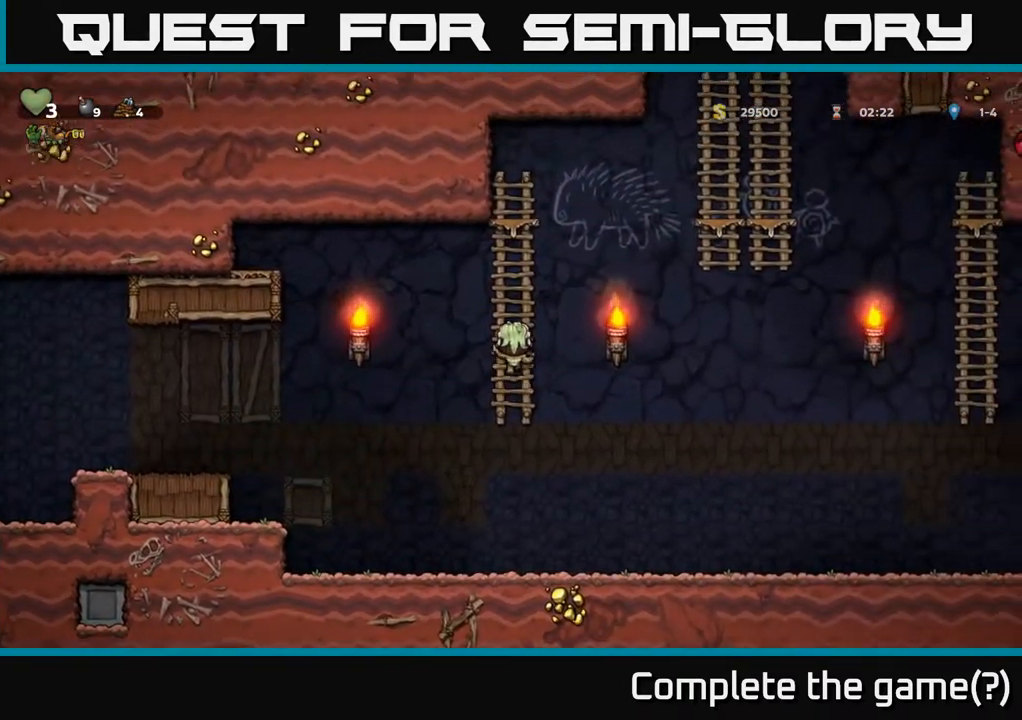
{"buttons": ["A", "DPAD_RIGHT"], "left_stick": "center", "right_stick": "center", "events": [[100, "DPAD_RIGHT", "down"], [117, "DPAD_UP", "up"], [167, "A", "down"]]}
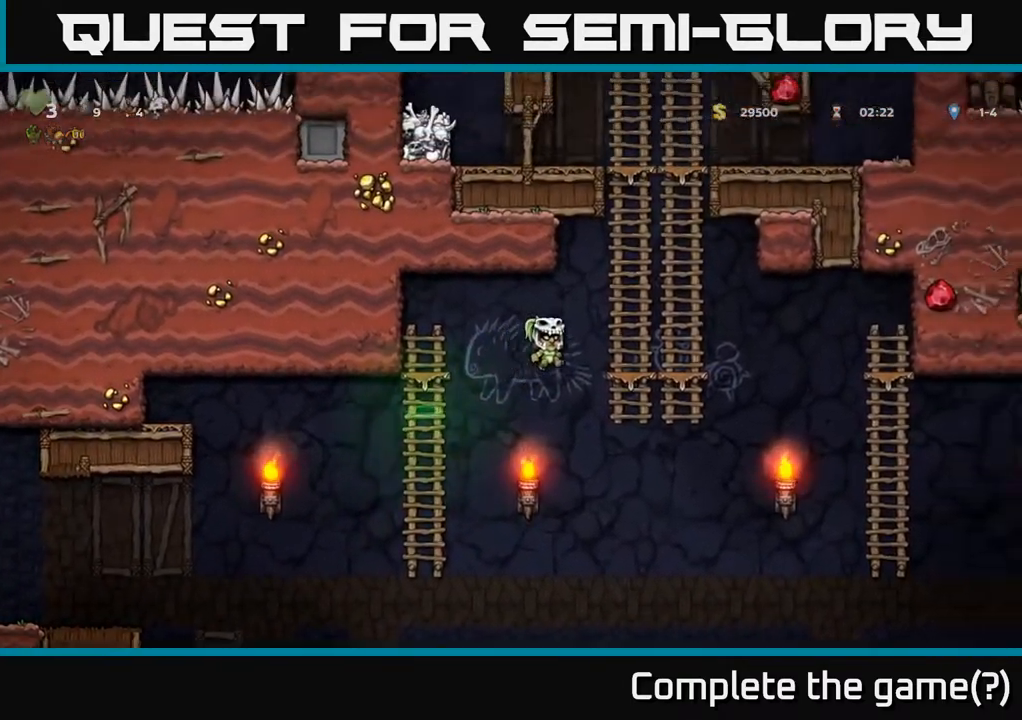
{"buttons": ["DPAD_UP"], "left_stick": "center", "right_stick": "center", "events": [[83, "A", "up"], [150, "DPAD_UP", "down"], [217, "DPAD_RIGHT", "up"]]}
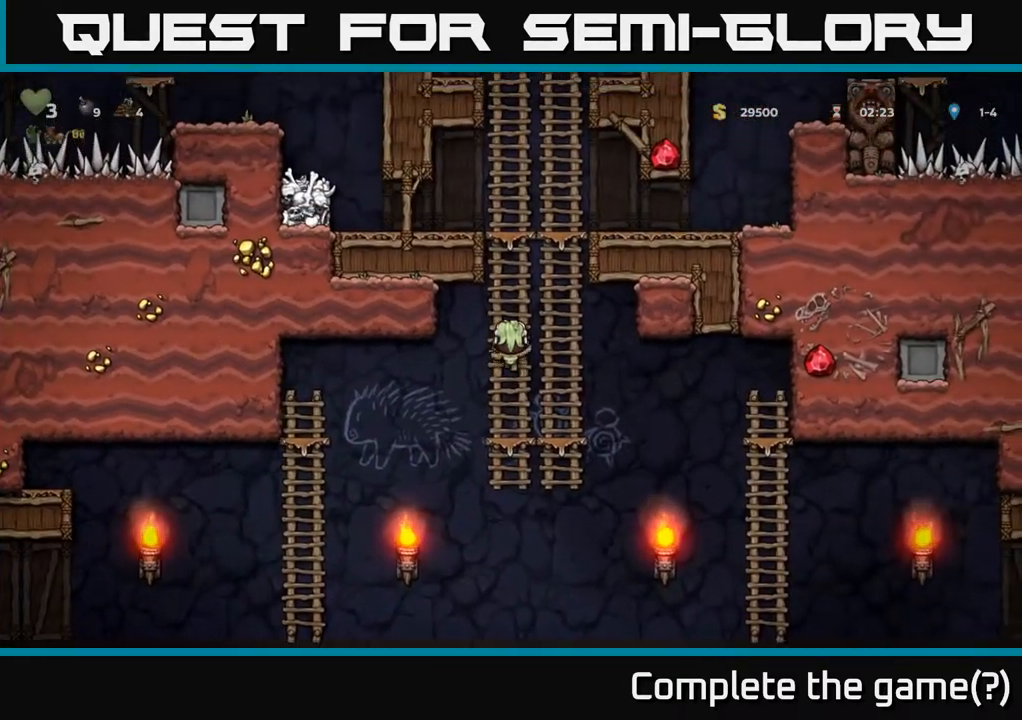
{"buttons": ["DPAD_LEFT"], "left_stick": "center", "right_stick": "center", "events": [[450, "DPAD_LEFT", "down"], [450, "DPAD_UP", "up"]]}
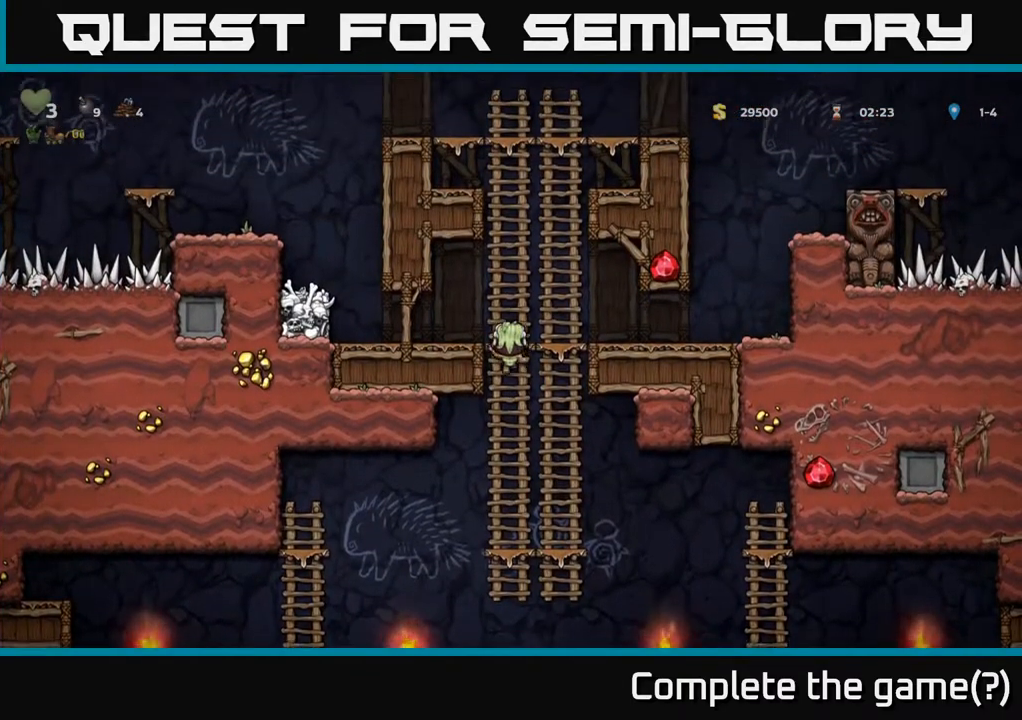
{"buttons": ["A", "DPAD_LEFT"], "left_stick": "center", "right_stick": "center", "events": [[367, "A", "down"], [383, "DPAD_UP", "down"], [450, "DPAD_UP", "up"]]}
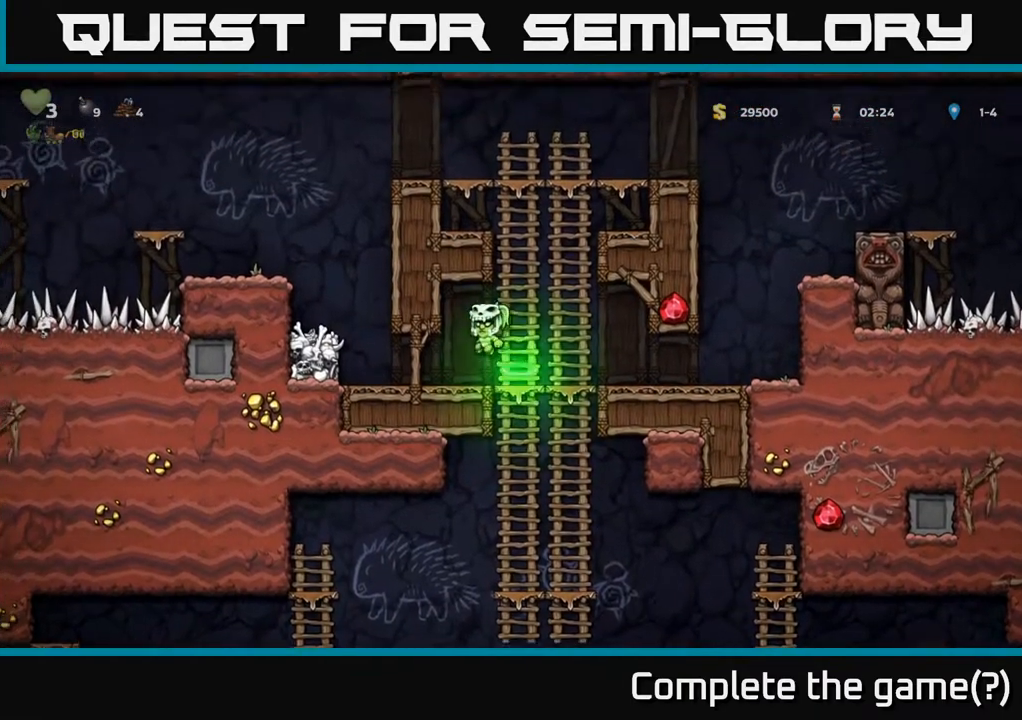
{"buttons": ["DPAD_LEFT"], "left_stick": "center", "right_stick": "center", "events": [[17, "A", "up"], [350, "X", "down"], [500, "X", "up"]]}
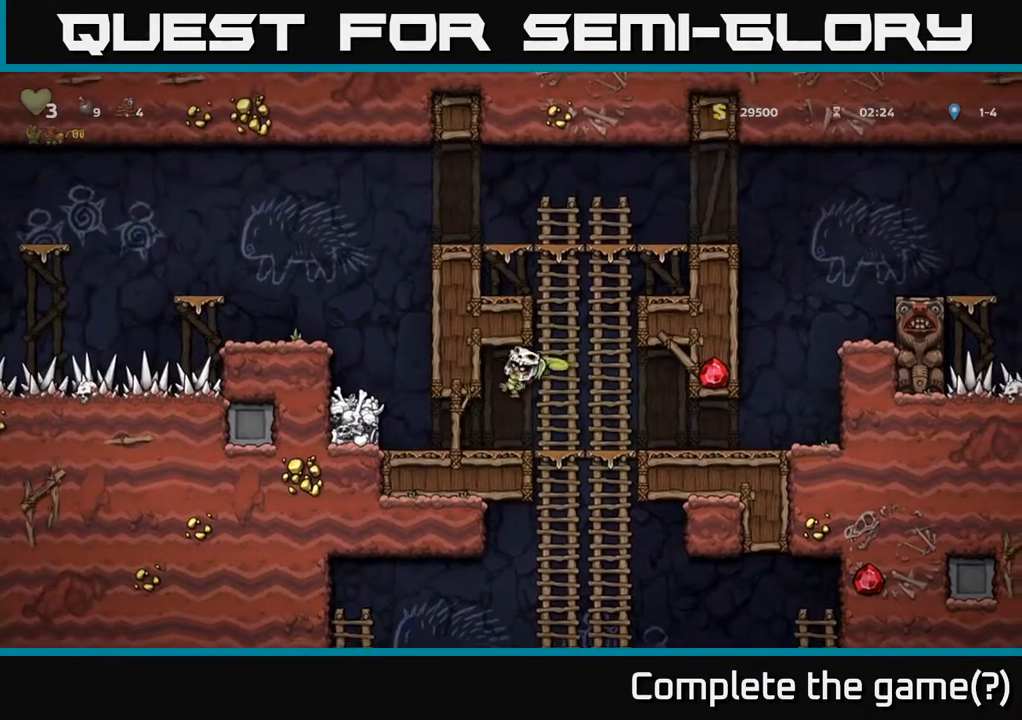
{"buttons": ["X", "DPAD_LEFT"], "left_stick": "center", "right_stick": "center", "events": [[50, "DPAD_LEFT", "up"], [317, "DPAD_LEFT", "down"], [433, "X", "down"]]}
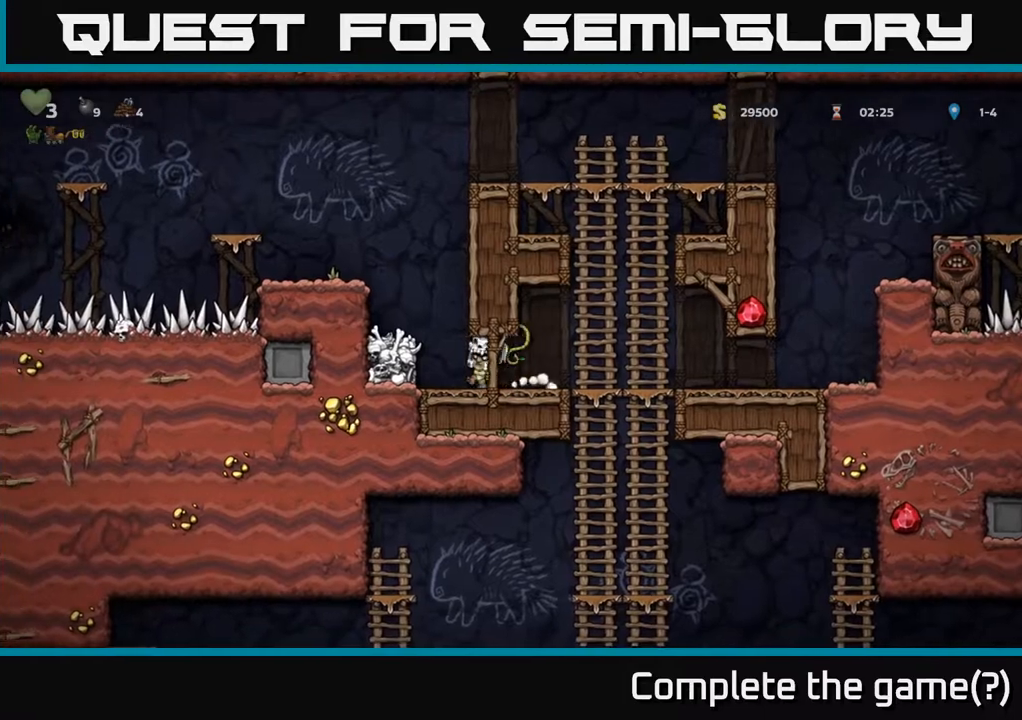
{"buttons": [], "left_stick": "center", "right_stick": "center", "events": [[17, "DPAD_LEFT", "up"], [33, "X", "up"], [350, "DPAD_LEFT", "down"], [433, "DPAD_LEFT", "up"]]}
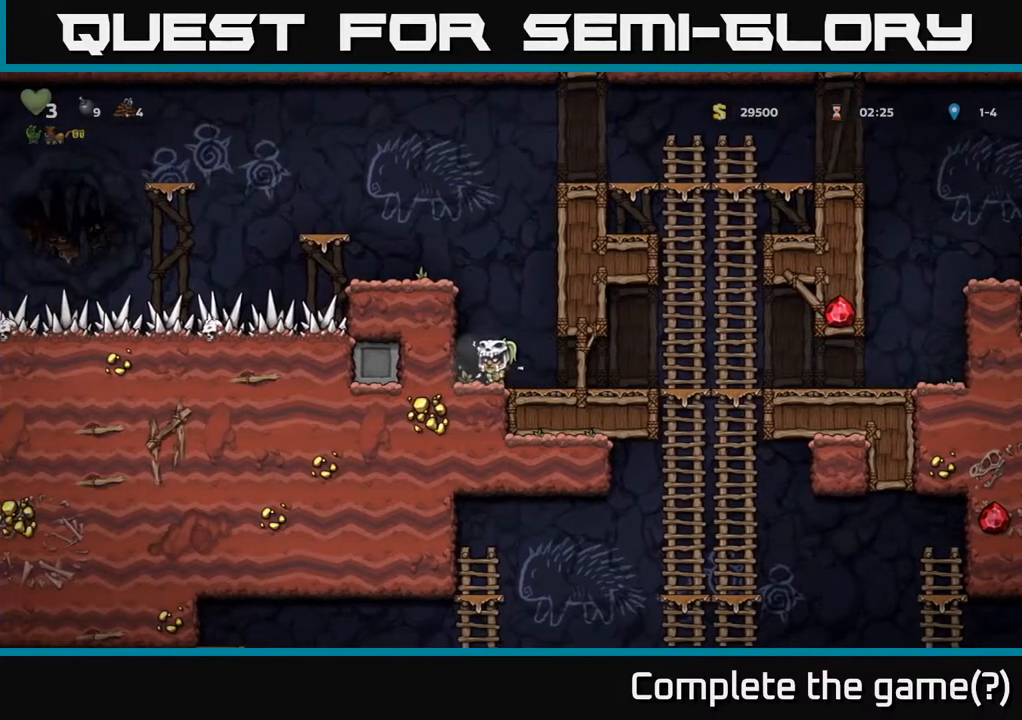
{"buttons": ["X", "DPAD_DOWN", "DPAD_RIGHT"], "left_stick": "center", "right_stick": "center", "events": [[250, "DPAD_LEFT", "down"], [333, "DPAD_DOWN", "down"], [350, "DPAD_LEFT", "up"], [417, "X", "down"], [450, "DPAD_RIGHT", "down"]]}
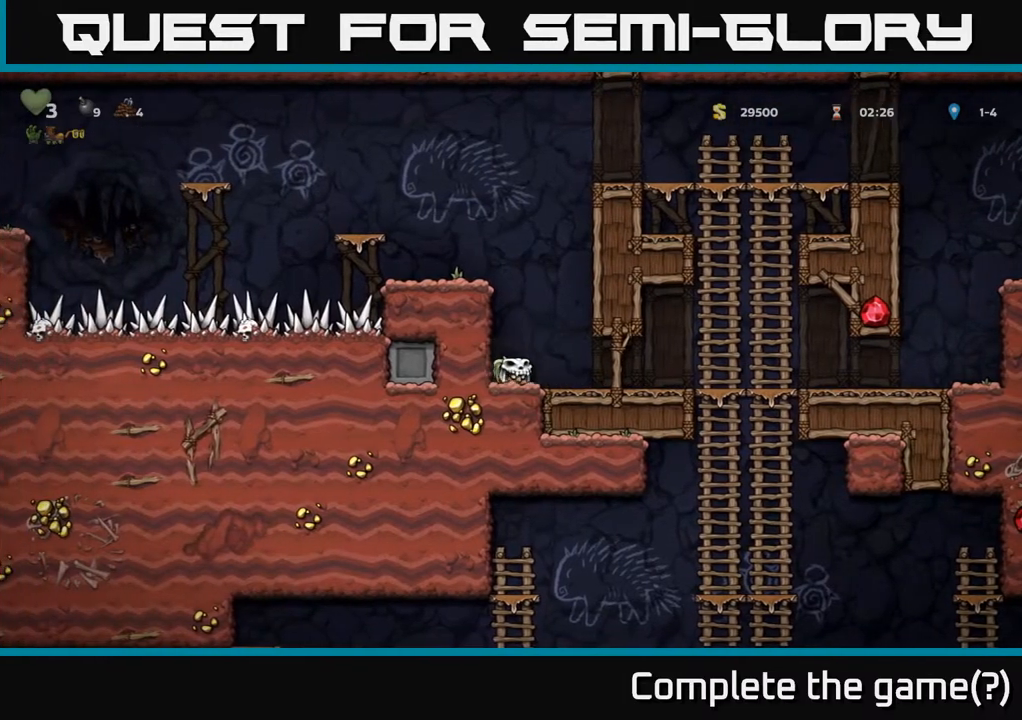
{"buttons": ["A", "DPAD_DOWN"], "left_stick": "center", "right_stick": "center", "events": [[33, "X", "up"], [67, "DPAD_DOWN", "up"], [400, "DPAD_DOWN", "down"], [450, "DPAD_RIGHT", "up"], [500, "A", "down"]]}
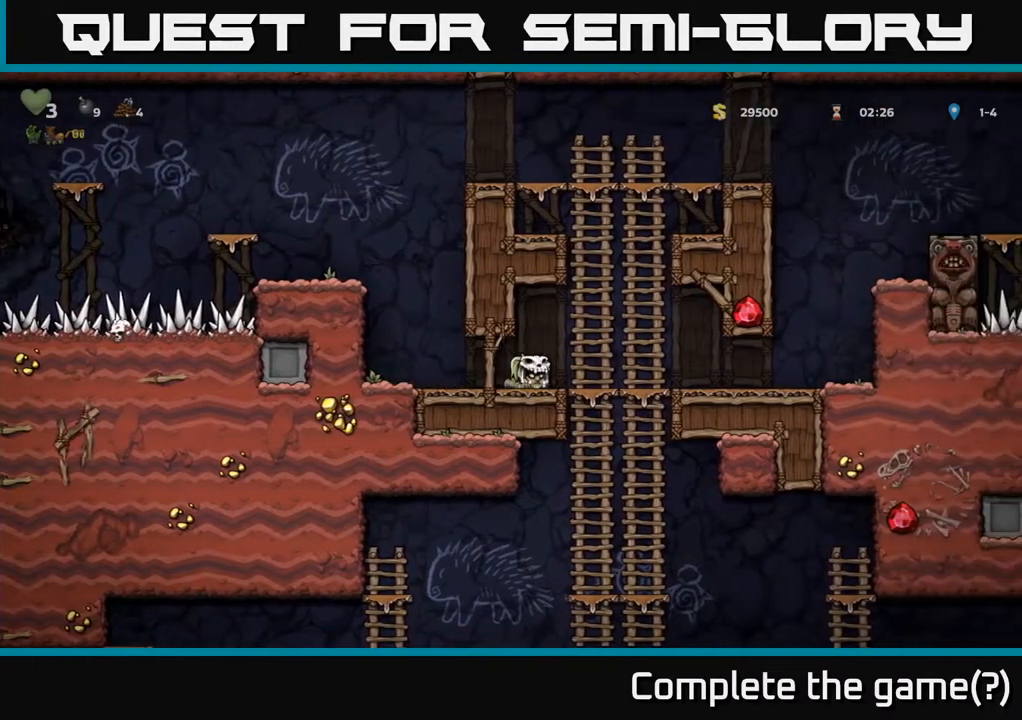
{"buttons": ["A", "DPAD_DOWN"], "left_stick": "center", "right_stick": "center", "events": [[133, "A", "up"], [133, "DPAD_RIGHT", "down"], [150, "DPAD_DOWN", "up"], [283, "DPAD_DOWN", "down"], [333, "DPAD_RIGHT", "up"], [433, "A", "down"]]}
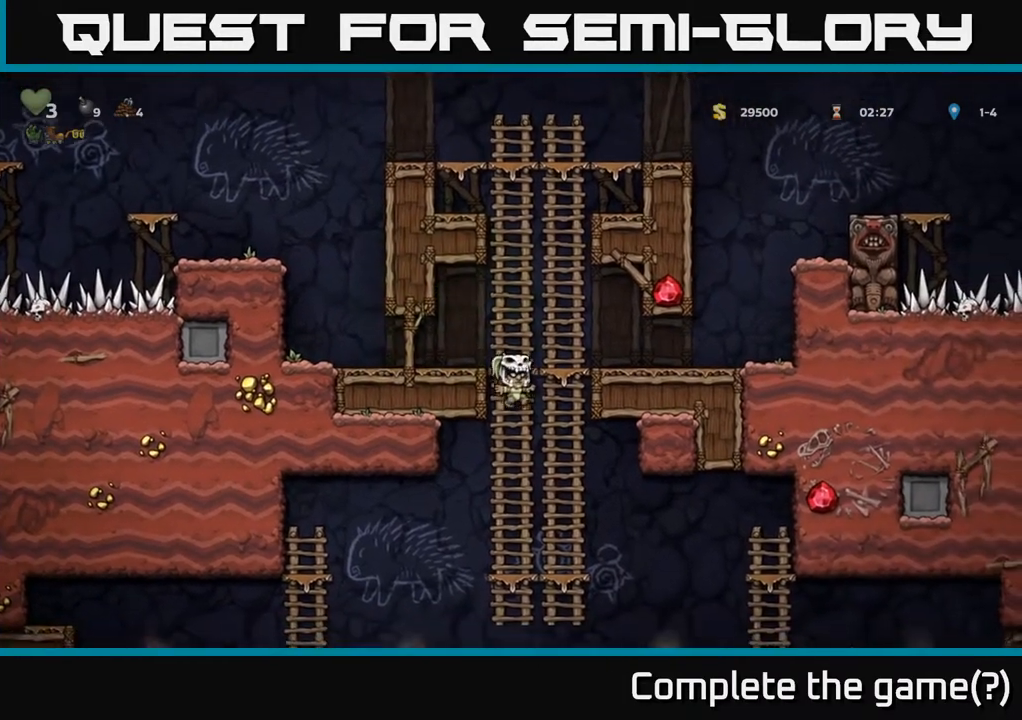
{"buttons": ["A", "DPAD_DOWN"], "left_stick": "center", "right_stick": "center", "events": [[83, "A", "up"], [167, "DPAD_DOWN", "up"], [317, "DPAD_UP", "down"], [417, "DPAD_UP", "up"], [433, "DPAD_DOWN", "down"], [500, "A", "down"]]}